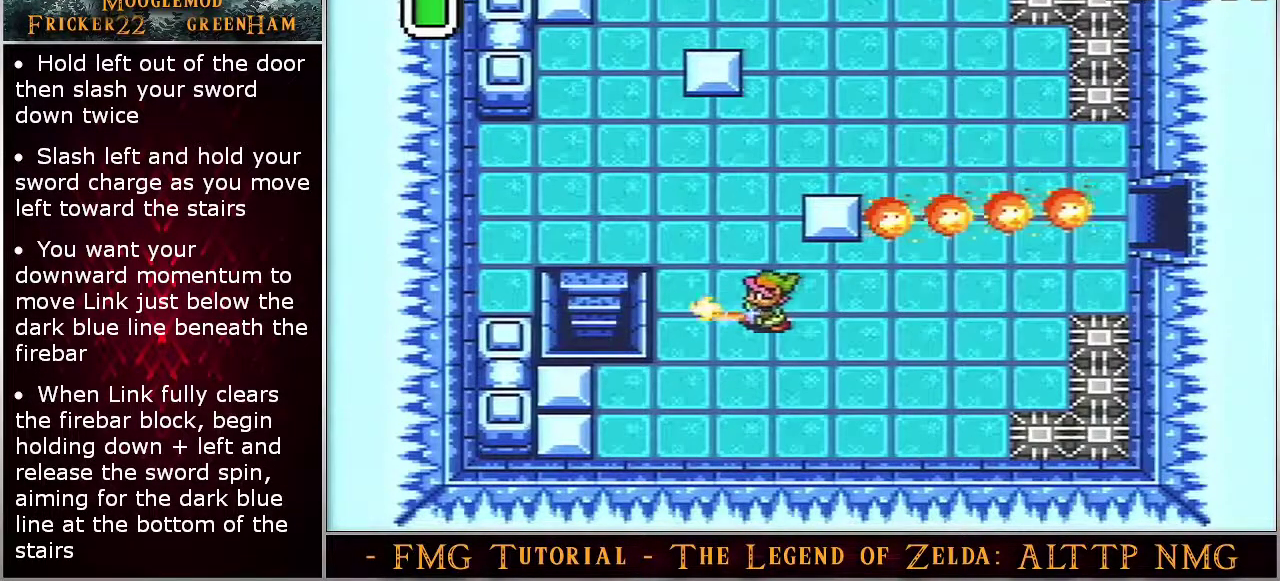
Gameplay with a controller (Nintendo layout); each line is a JSON object with the inputs held at the frame after it (dt_ms = milliseconds from this image to that frame). "events" lists button and stick changes between this image and that frame as [ms after this image, input, new state], when the widget could be followed in between. Not read: DPAD_RIGHT DPAD_UP L3 R3.
{"dt_ms": 500, "buttons": ["A"], "events": []}
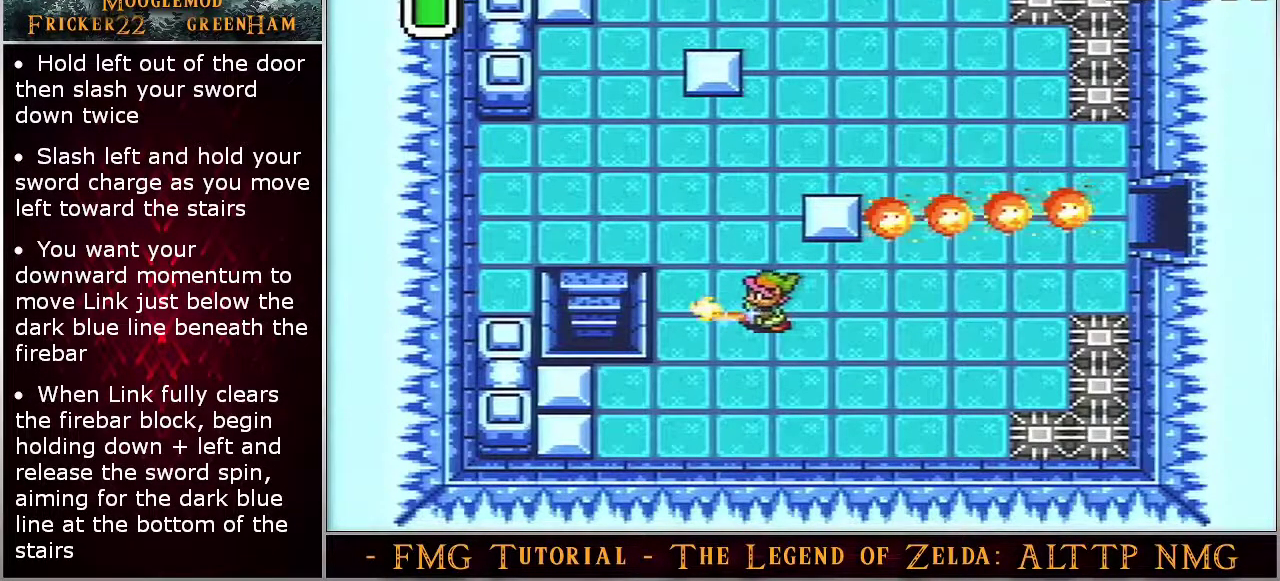
{"dt_ms": 500, "buttons": ["A"], "events": []}
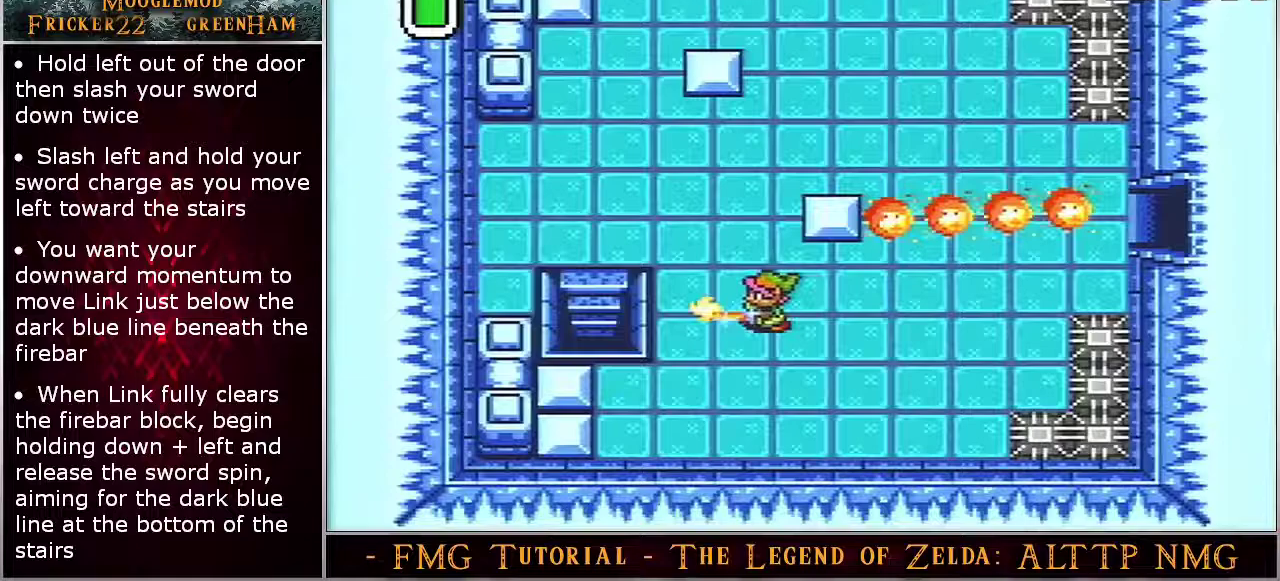
{"dt_ms": 500, "buttons": ["A"], "events": []}
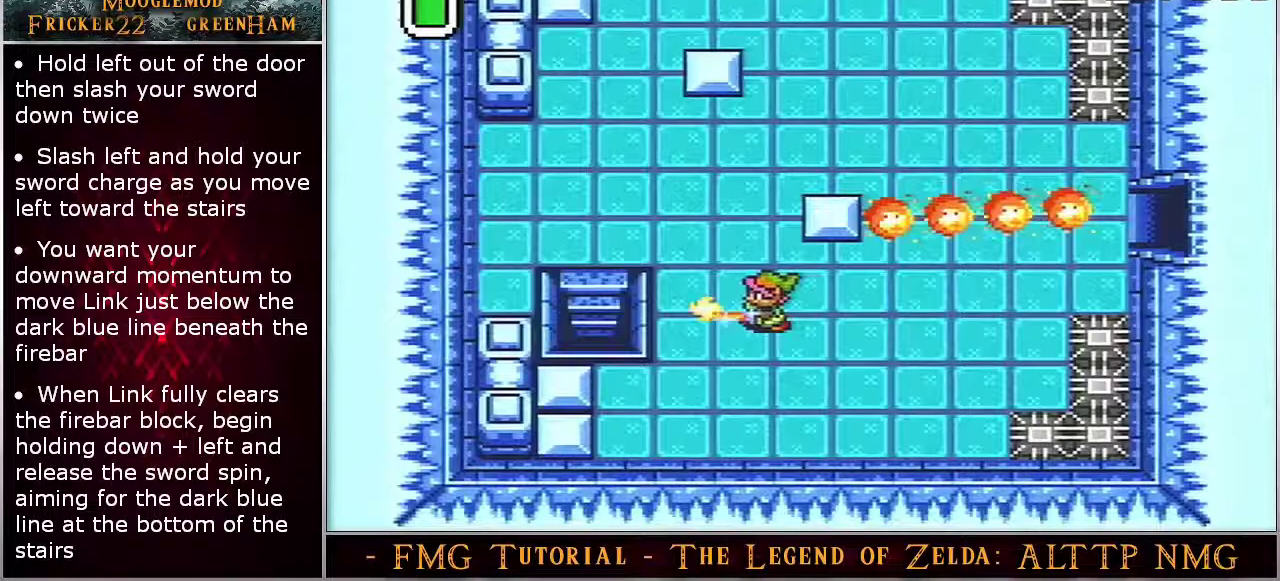
{"dt_ms": 500, "buttons": ["A"], "events": []}
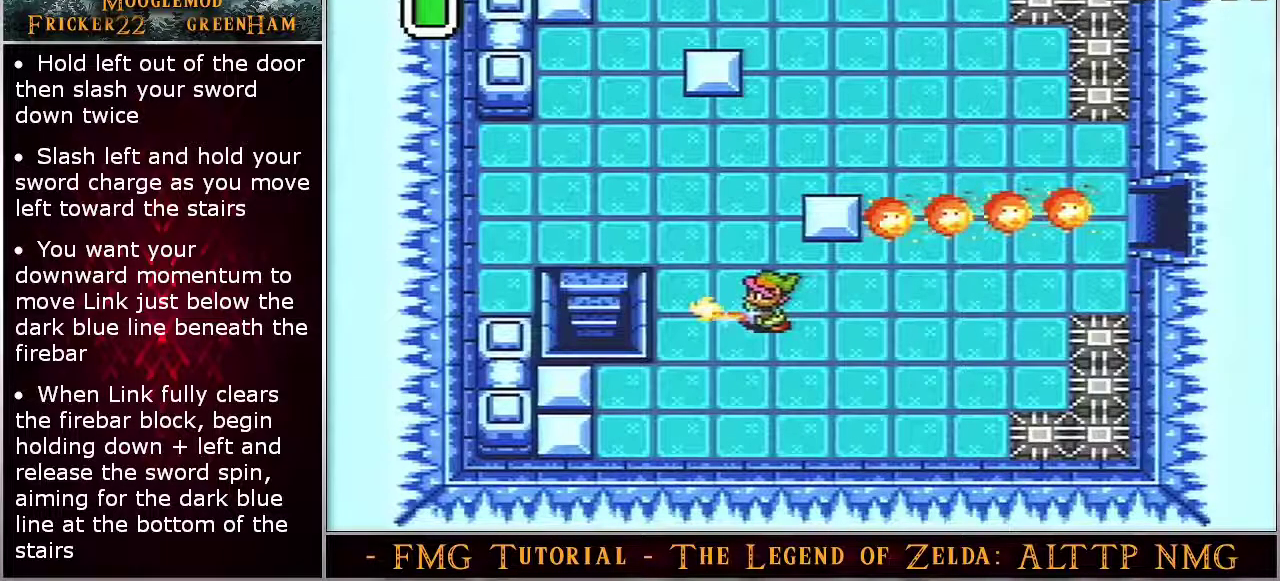
{"dt_ms": 500, "buttons": ["A"], "events": []}
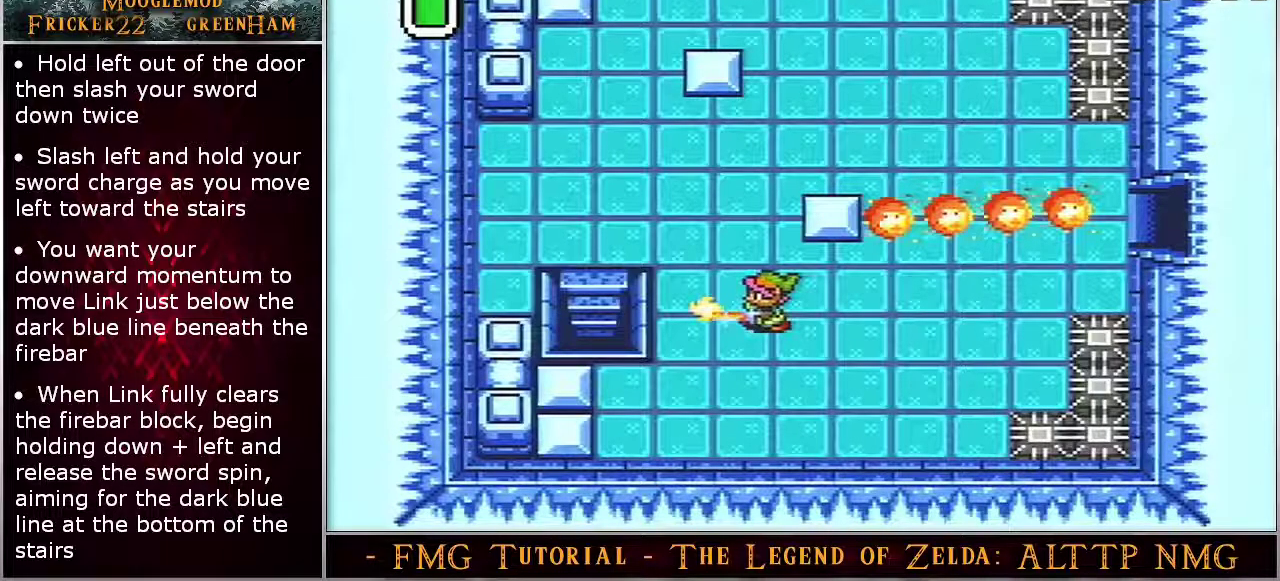
{"dt_ms": 500, "buttons": ["A"], "events": []}
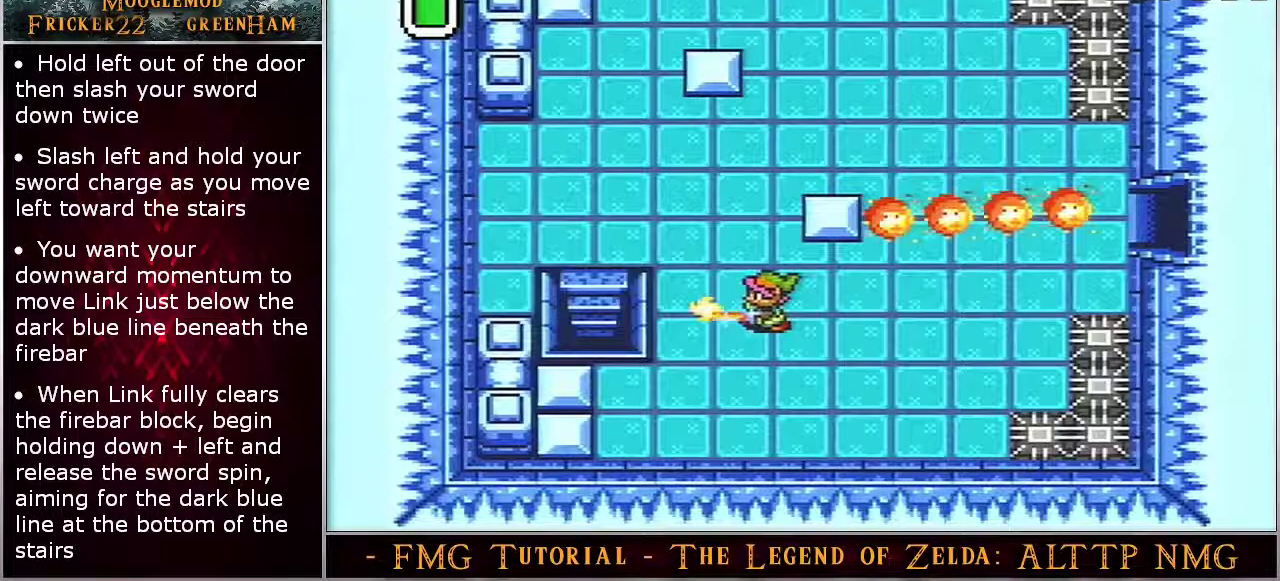
{"dt_ms": 500, "buttons": ["A"], "events": []}
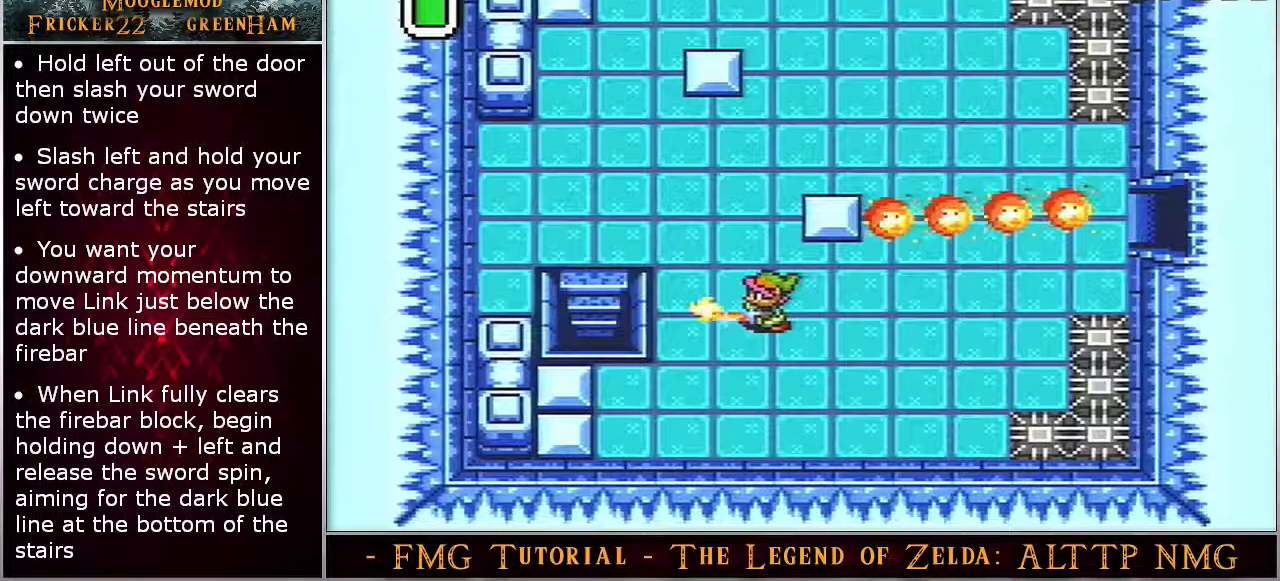
{"dt_ms": 500, "buttons": ["A"], "events": []}
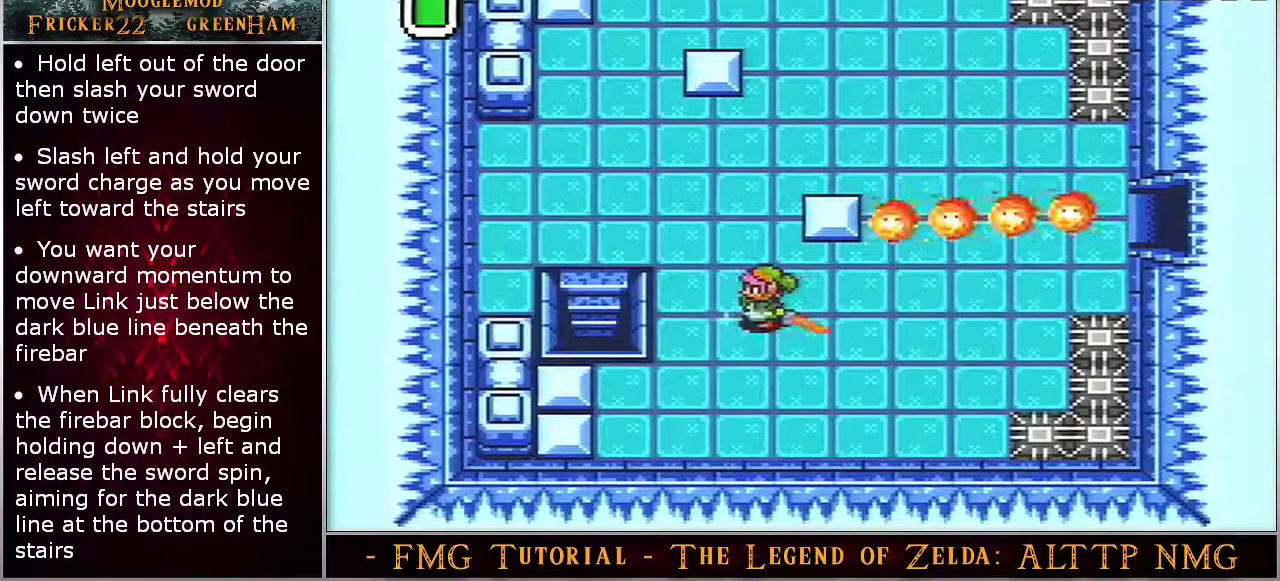
{"dt_ms": 500, "buttons": ["A"], "events": []}
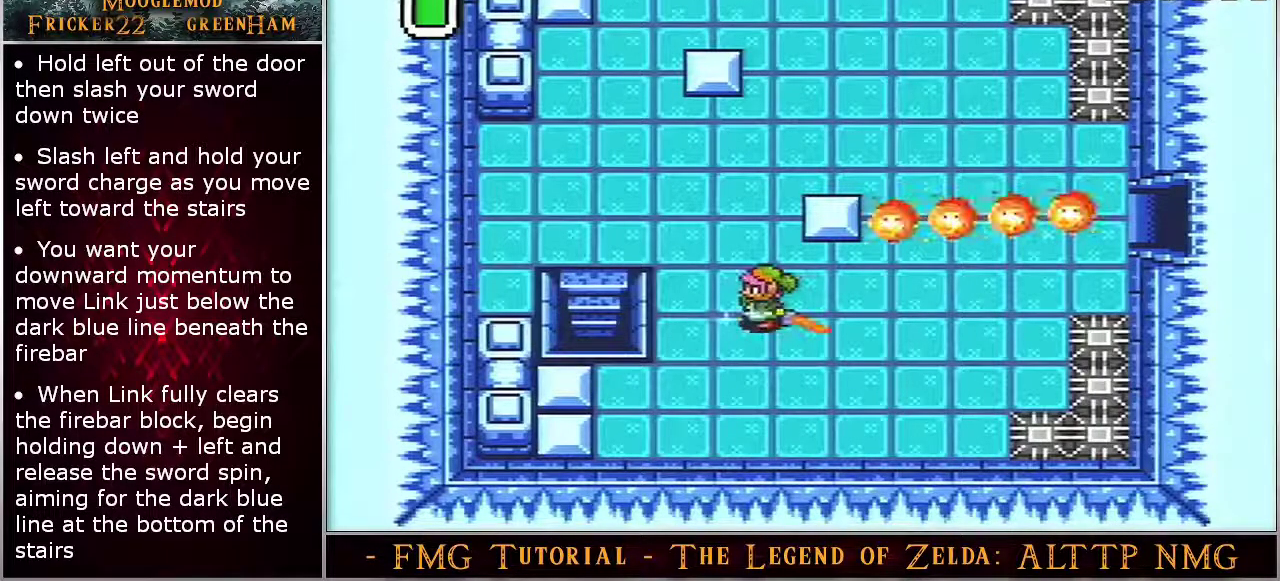
{"dt_ms": 500, "buttons": ["A"], "events": []}
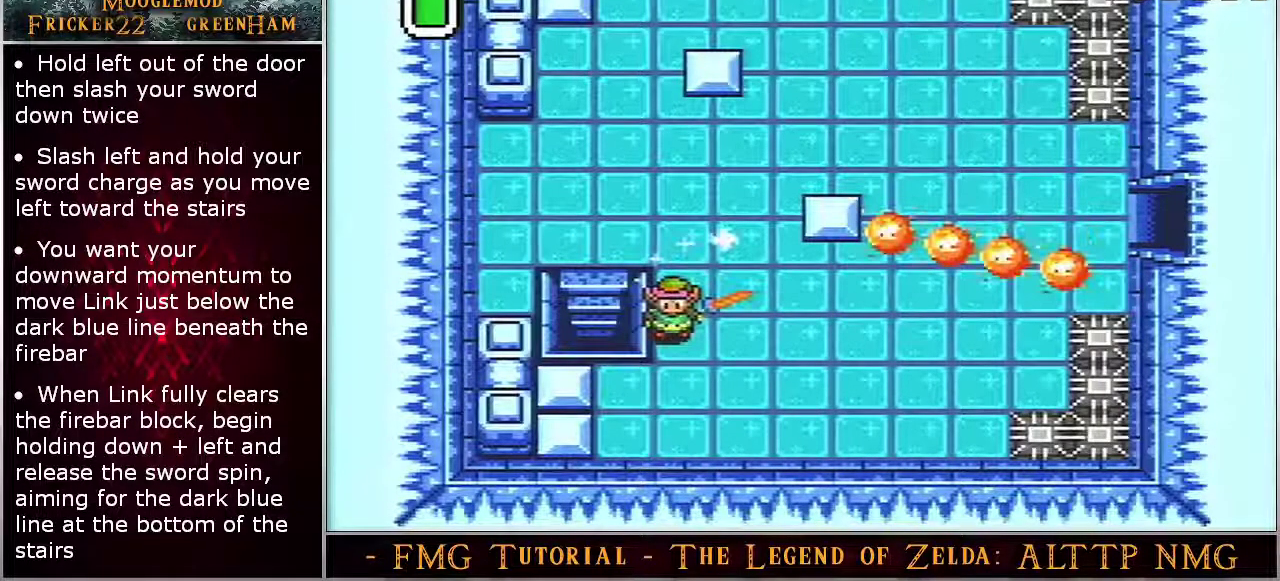
{"dt_ms": 500, "buttons": ["A"], "events": []}
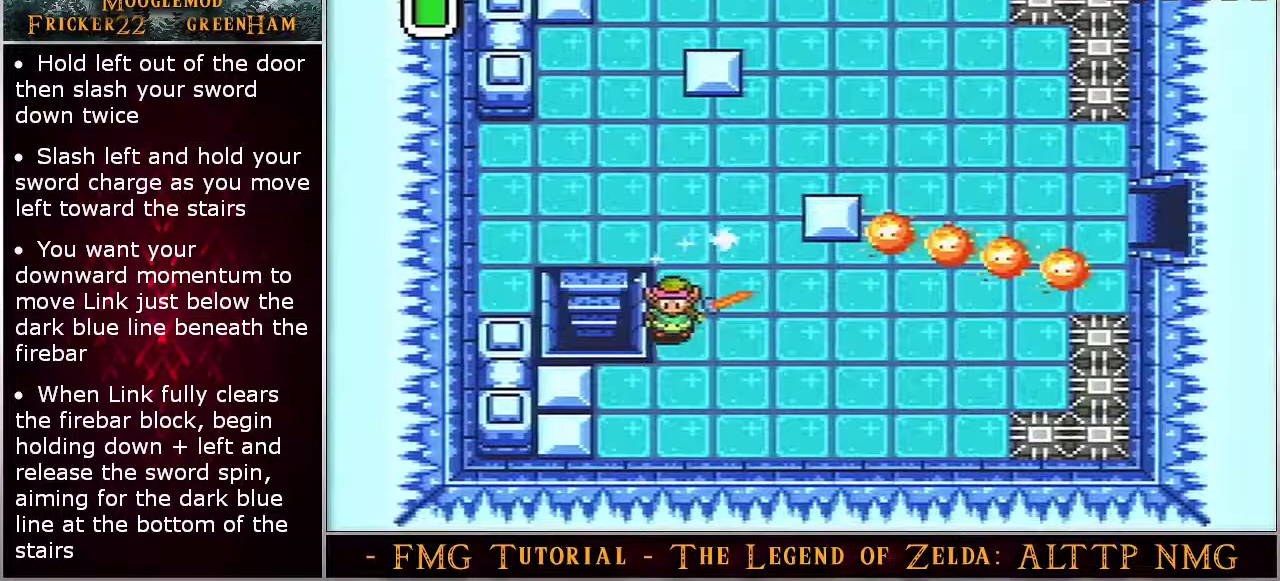
{"dt_ms": 500, "buttons": ["A"], "events": []}
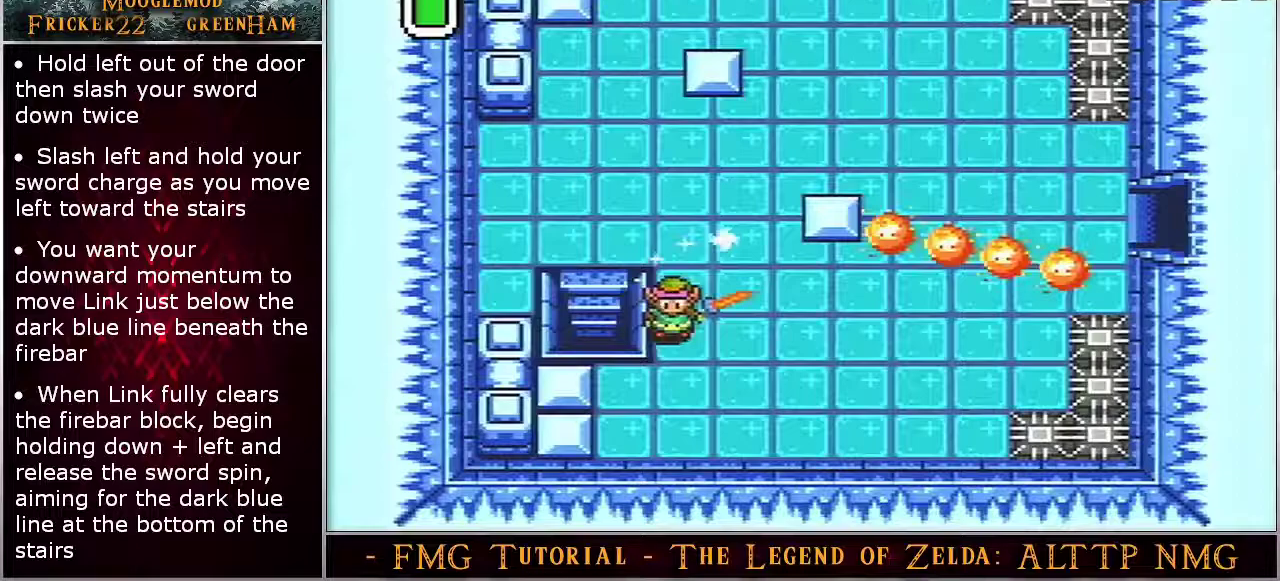
{"dt_ms": 500, "buttons": ["A"], "events": []}
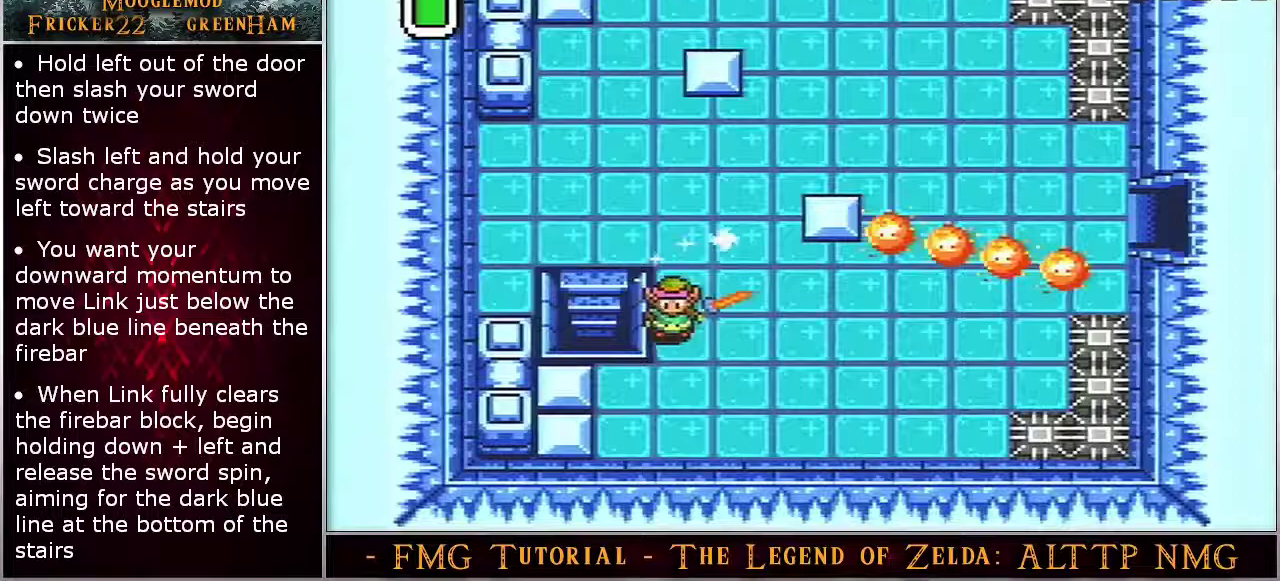
{"dt_ms": 500, "buttons": ["A"], "events": []}
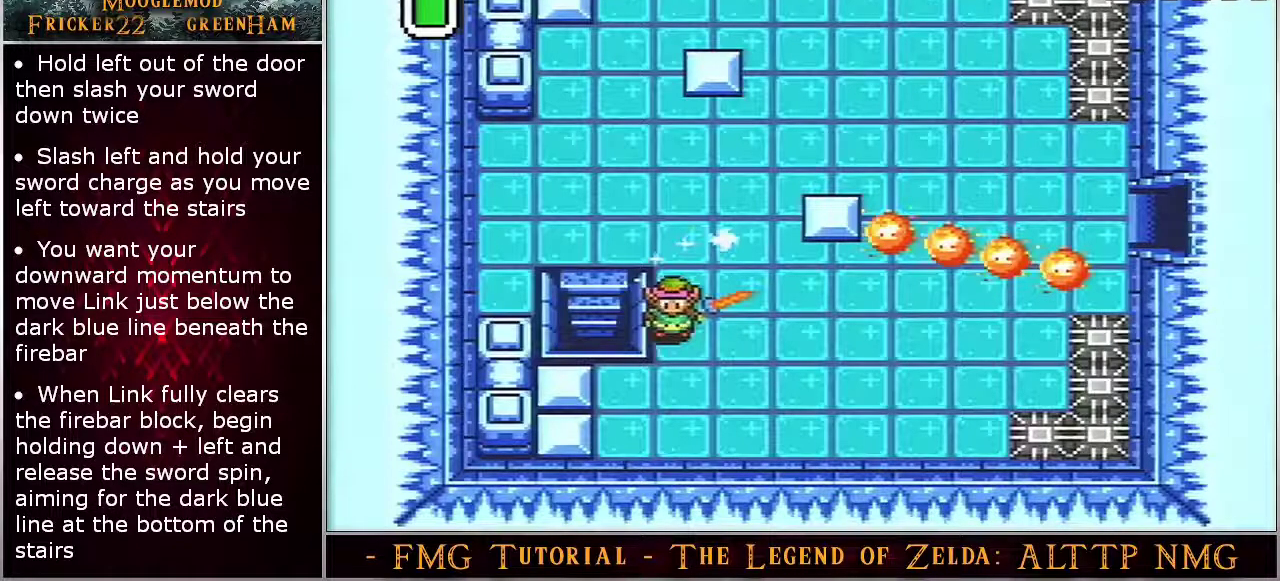
{"dt_ms": 500, "buttons": ["A"], "events": []}
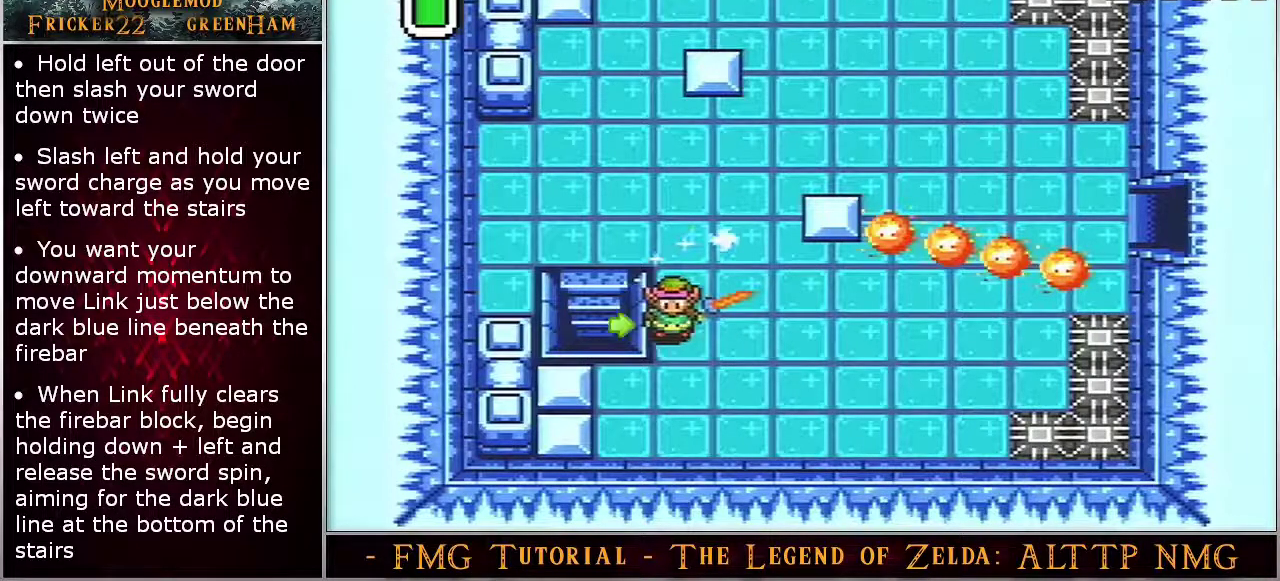
{"dt_ms": 500, "buttons": ["A"], "events": []}
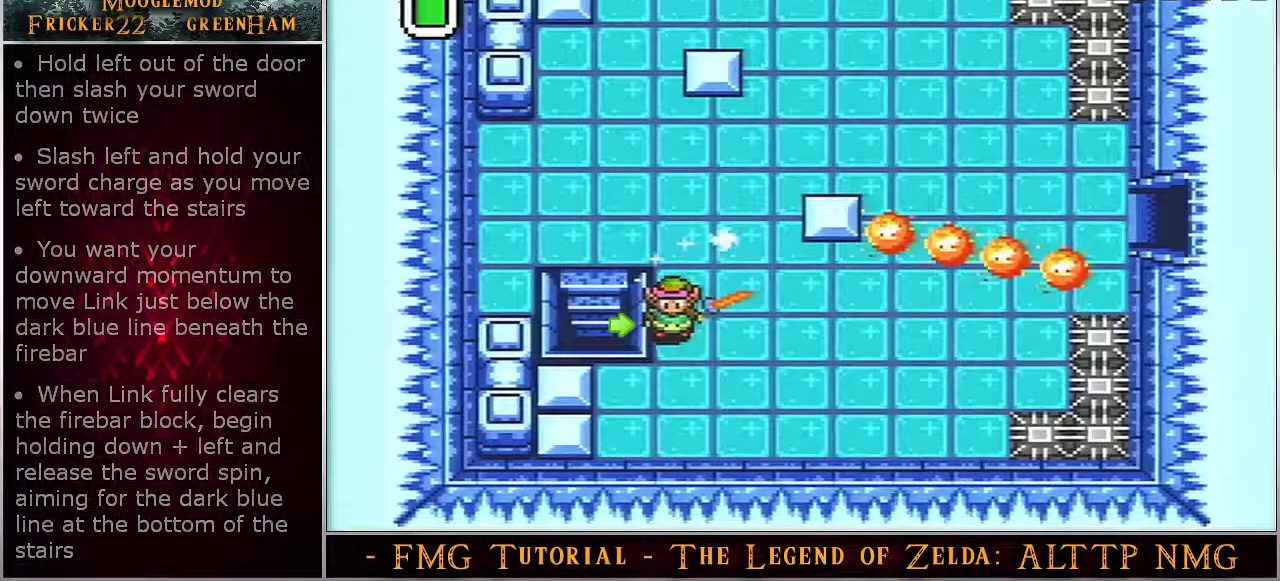
{"dt_ms": 500, "buttons": ["A"], "events": []}
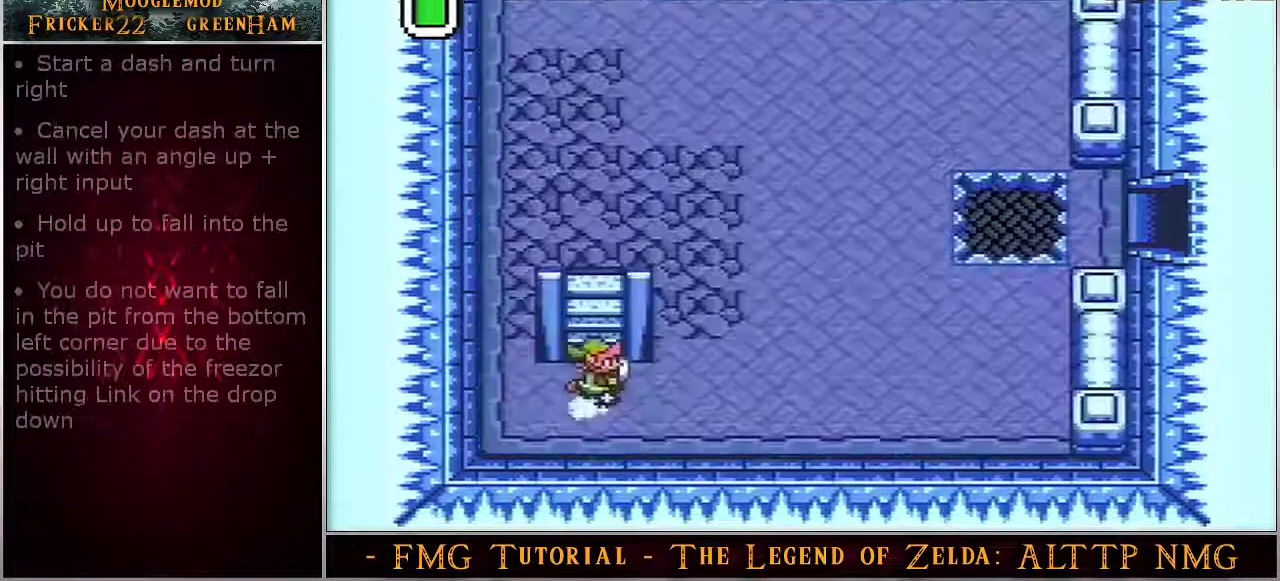
{"dt_ms": 500, "buttons": ["A"], "events": []}
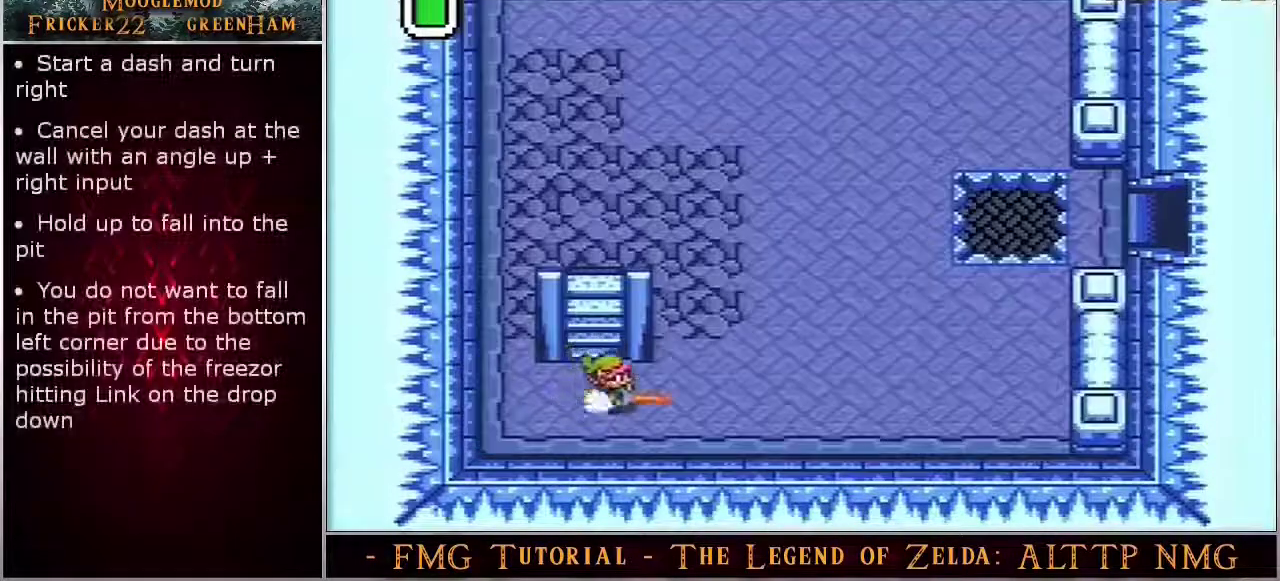
{"dt_ms": 500, "buttons": ["A"], "events": []}
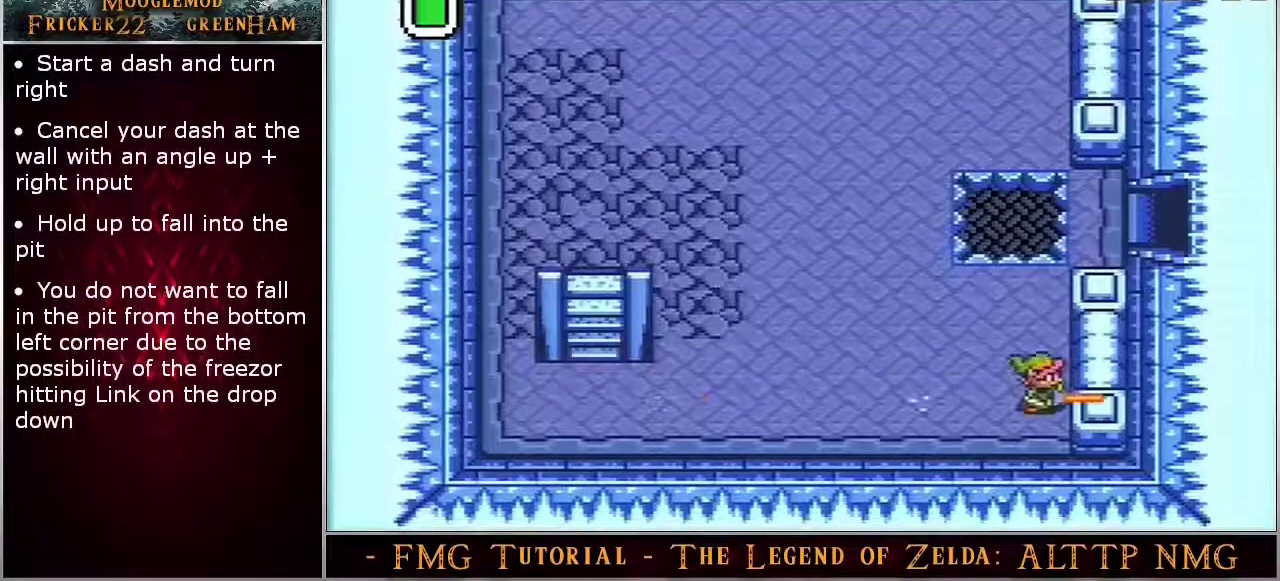
{"dt_ms": 500, "buttons": ["A"], "events": []}
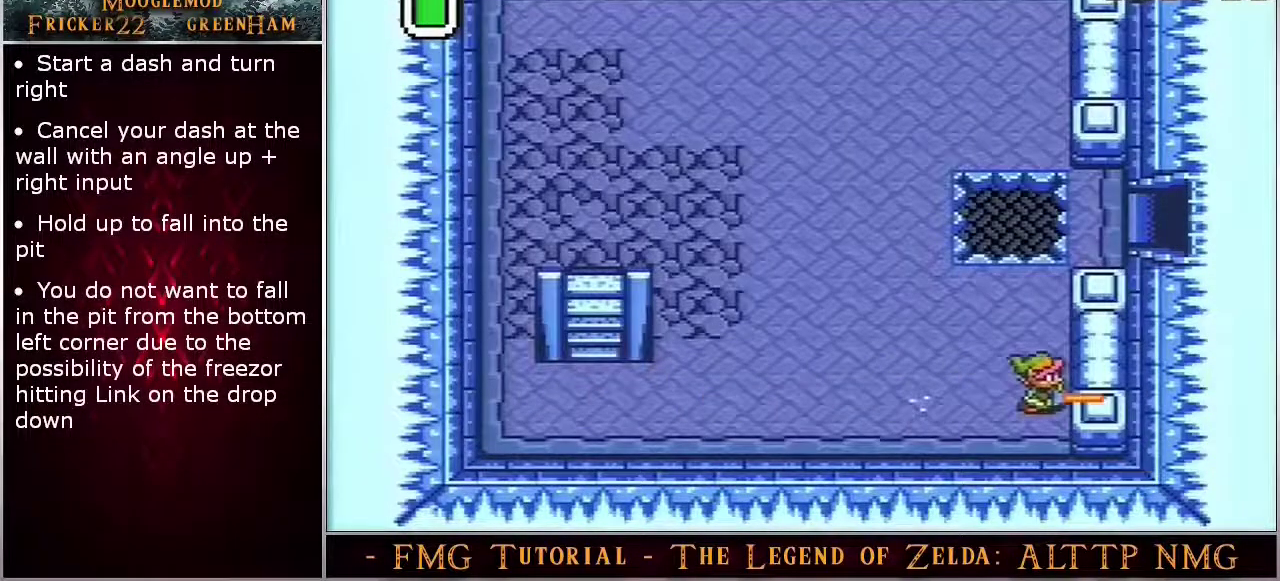
{"dt_ms": 500, "buttons": ["A"], "events": []}
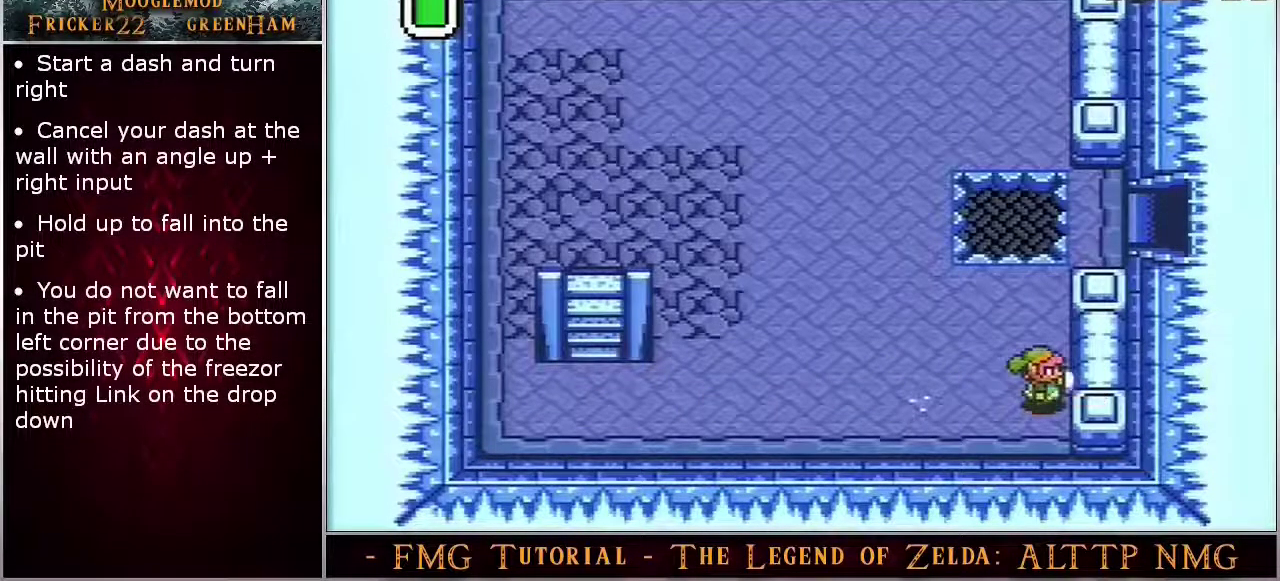
{"dt_ms": 500, "buttons": ["A"], "events": []}
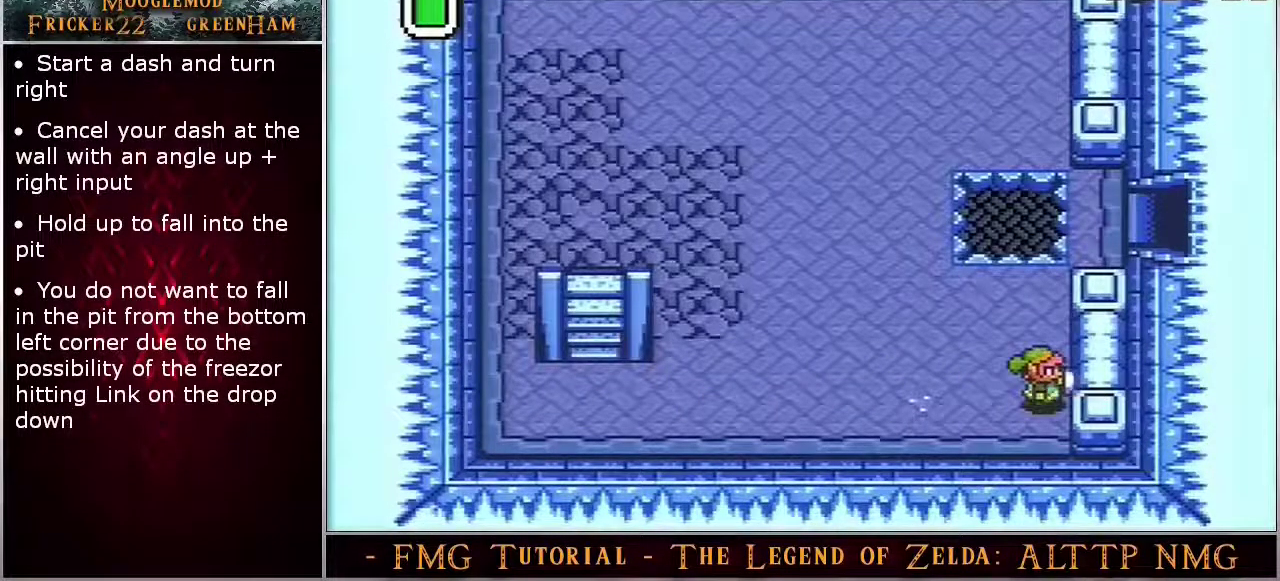
{"dt_ms": 400, "buttons": [], "events": [[350, "A", "up"]]}
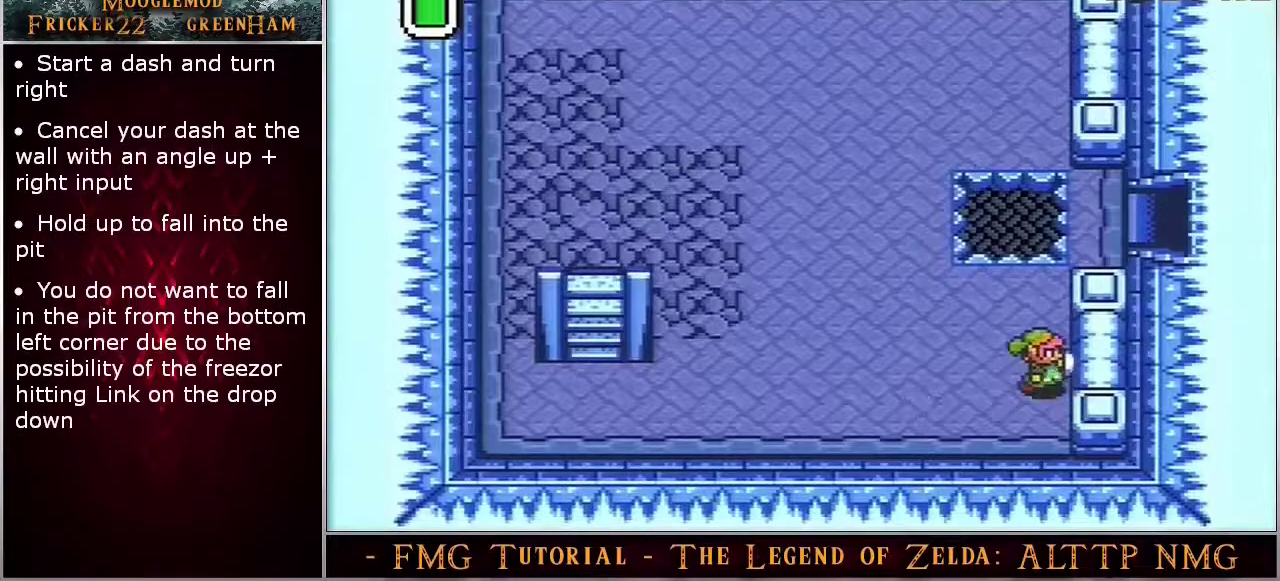
{"dt_ms": 100, "buttons": [], "events": []}
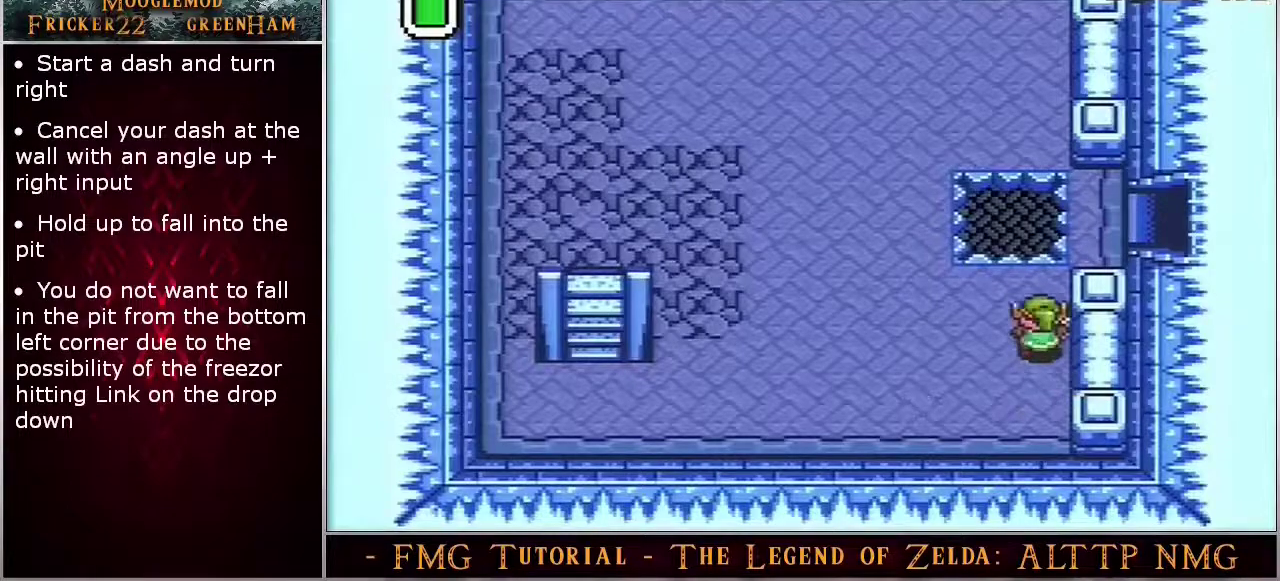
{"dt_ms": 500, "buttons": [], "events": []}
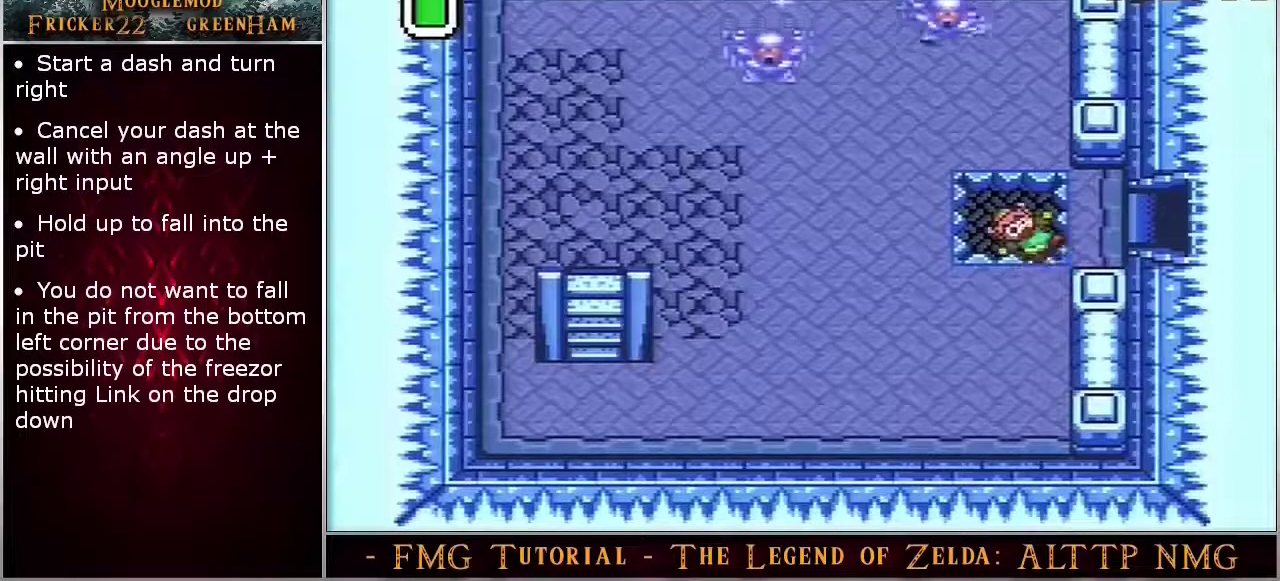
{"dt_ms": 500, "buttons": [], "events": []}
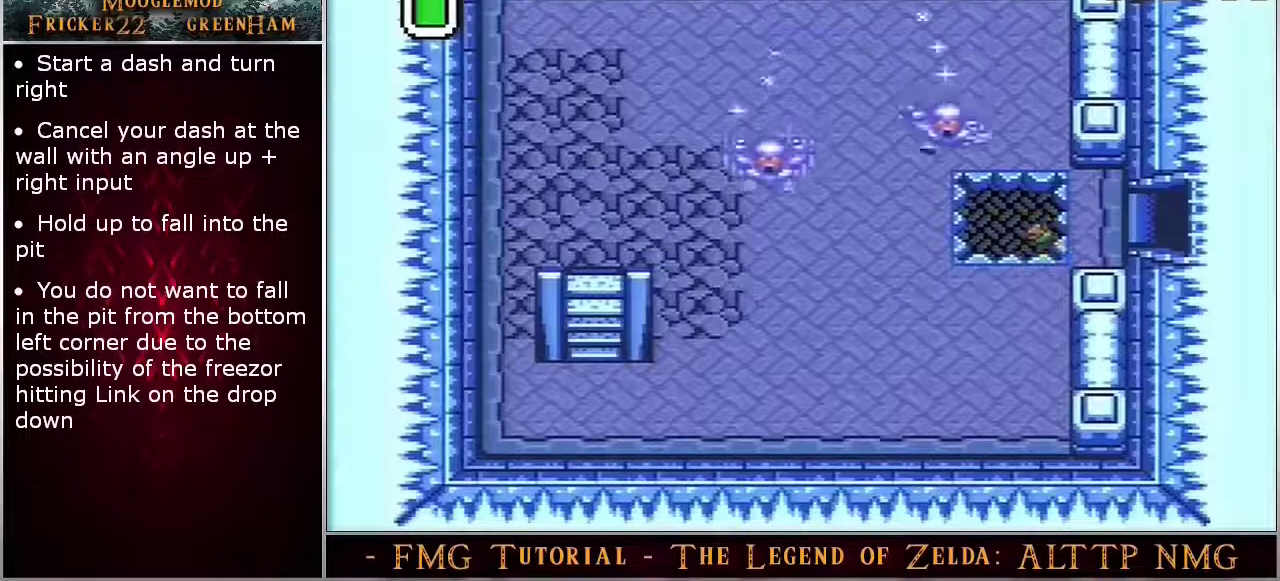
{"dt_ms": 500, "buttons": [], "events": []}
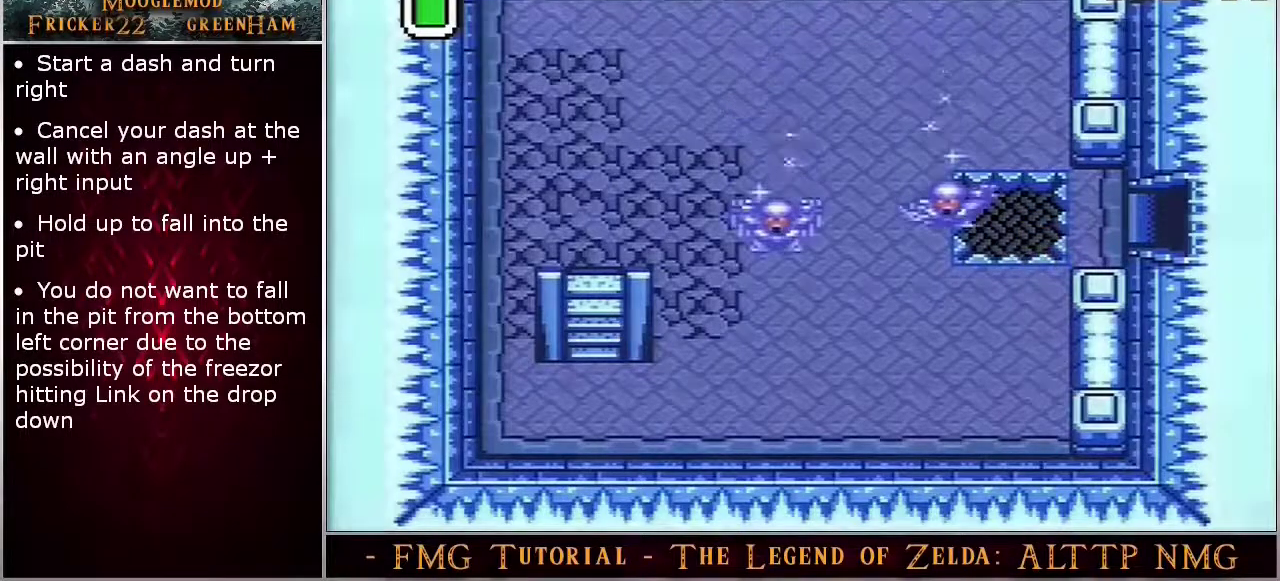
{"dt_ms": 500, "buttons": [], "events": []}
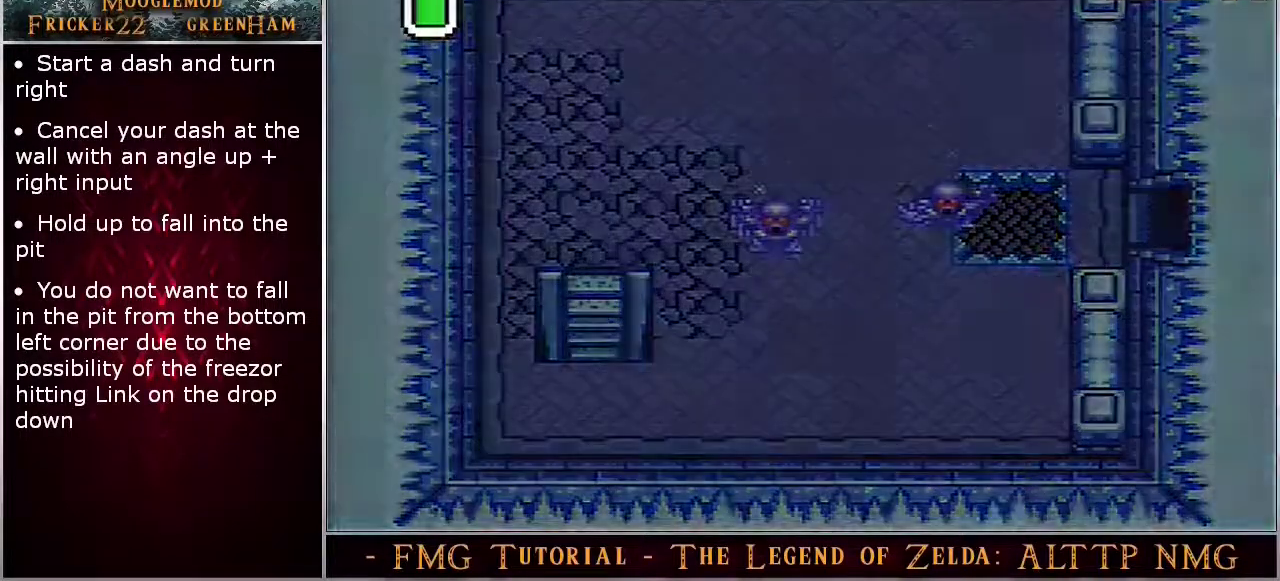
{"dt_ms": 400, "buttons": [], "events": []}
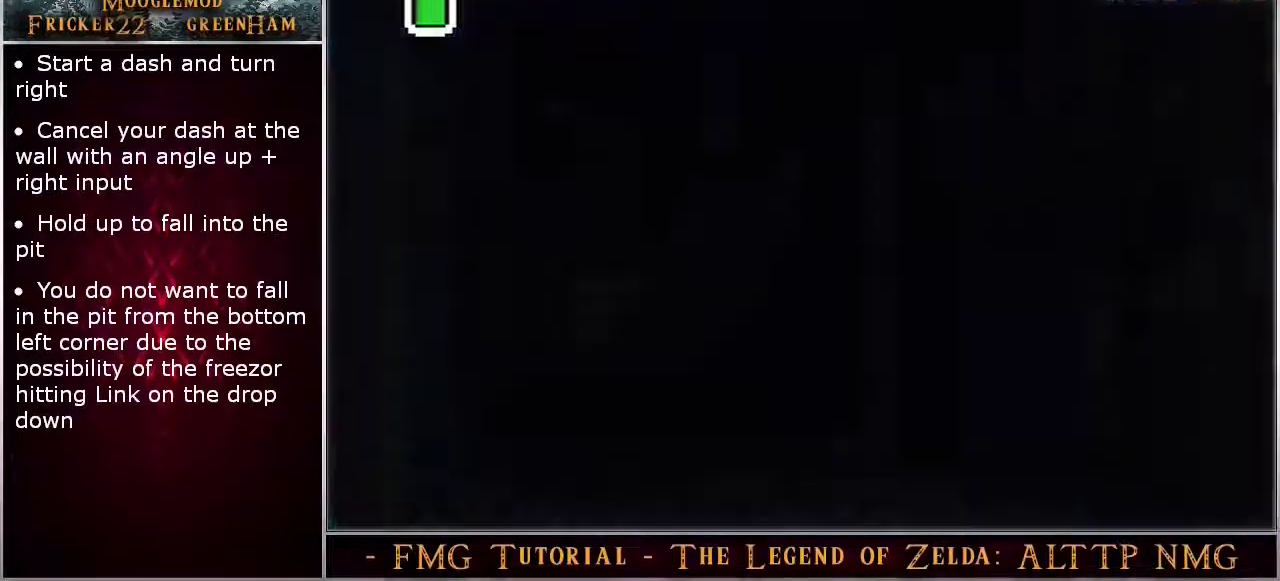
{"dt_ms": 400, "buttons": ["Y"], "events": [[333, "Y", "down"]]}